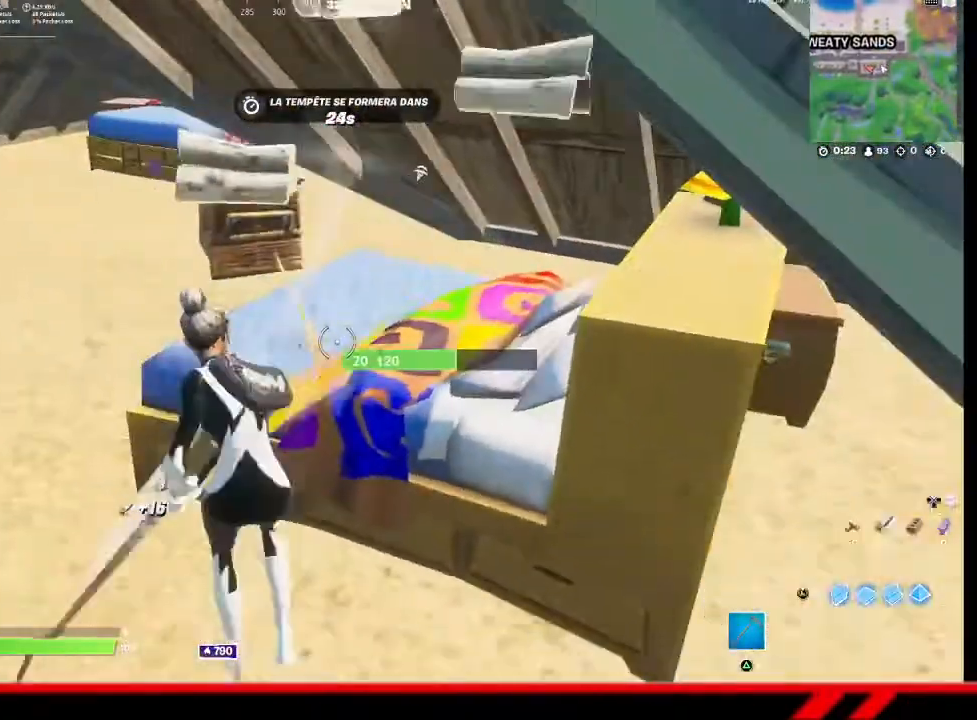
Gameplay with a controller (PlayStation layout); each line is a JSON object with the inputs held at the frame after it. "events" lists button and stick changes between this image and that frame as [ms after this image, input, new state], when the widget could be followed in between.
{"buttons": ["R2"], "left_stick": "up-left", "right_stick": "center", "events": [[67, "left_stick", "up-left"], [233, "left_stick", "center"], [333, "left_stick", "left"], [500, "left_stick", "up-left"]]}
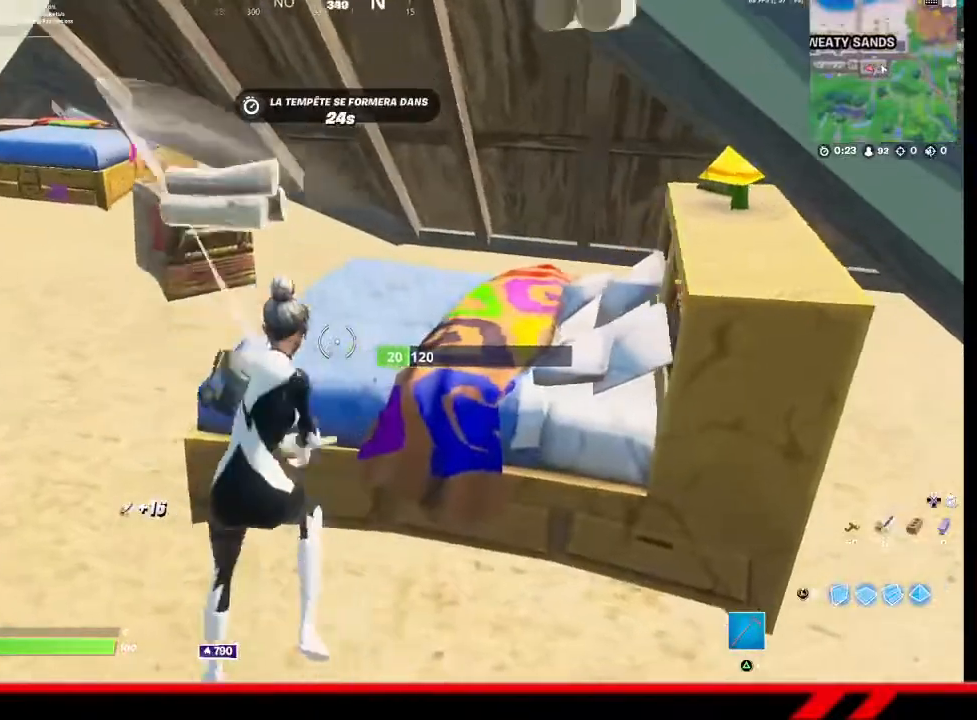
{"buttons": ["R2"], "left_stick": "up", "right_stick": "center", "events": [[100, "left_stick", "up"]]}
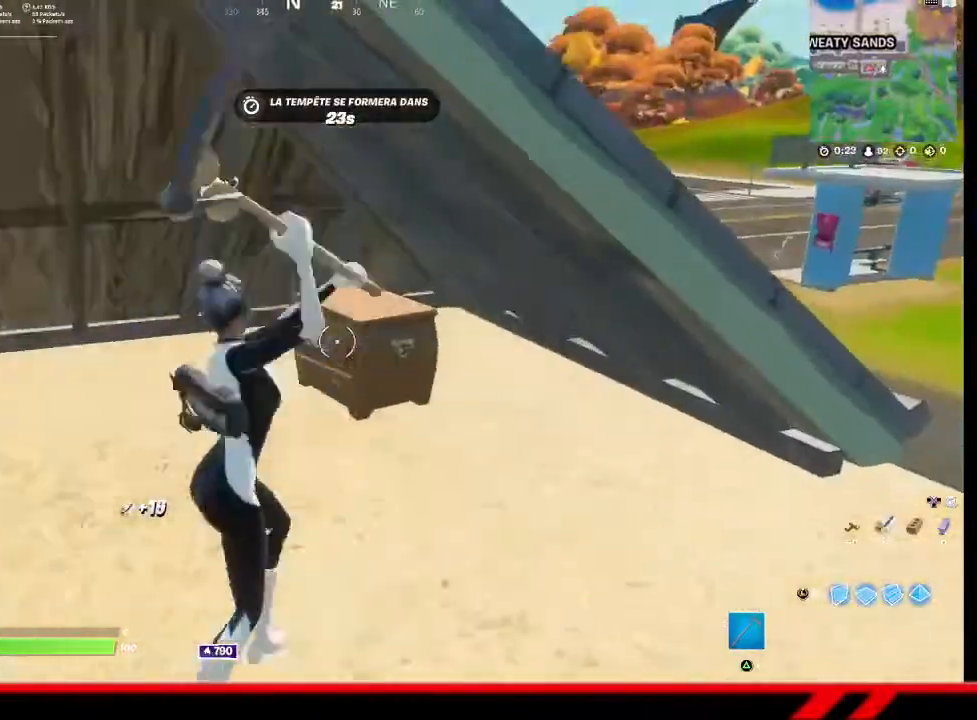
{"buttons": ["R2"], "left_stick": "up-left", "right_stick": "center", "events": [[200, "left_stick", "up-left"], [233, "right_stick", "left"], [467, "right_stick", "center"]]}
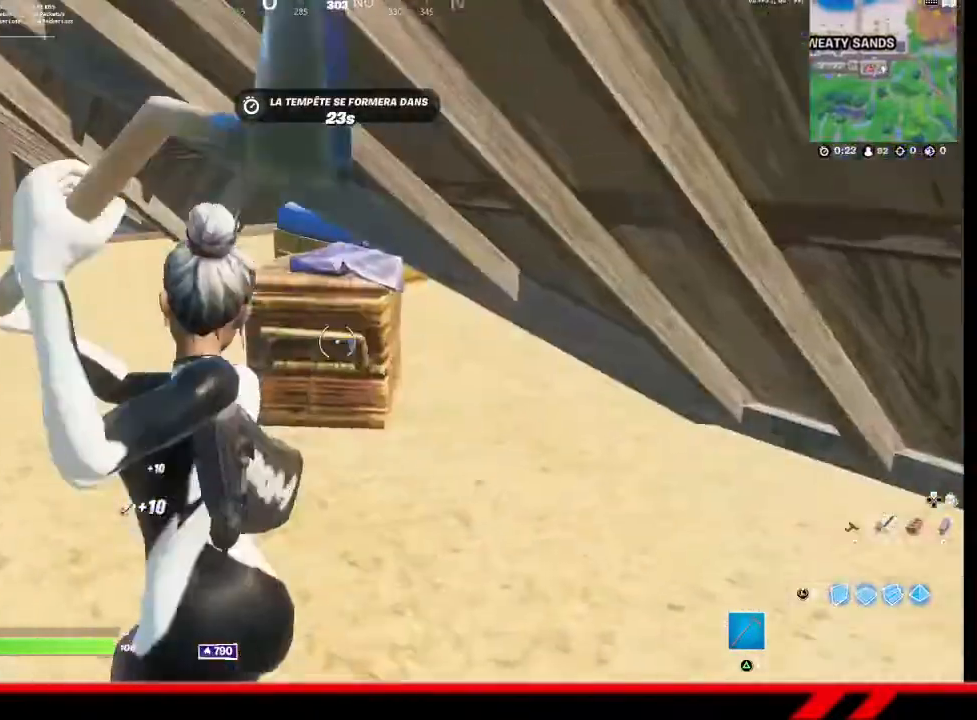
{"buttons": [], "left_stick": "up", "right_stick": "left", "events": [[300, "R2", "up"], [433, "right_stick", "left"], [467, "left_stick", "up"]]}
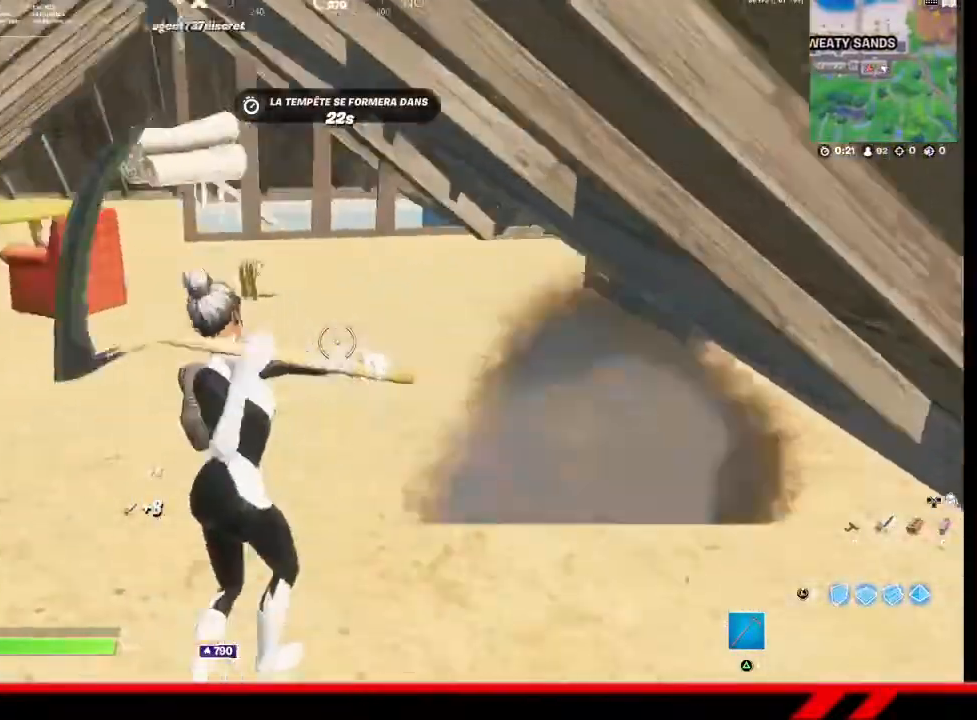
{"buttons": ["CIRCLE"], "left_stick": "up-right", "right_stick": "center", "events": [[133, "right_stick", "center"], [367, "CIRCLE", "down"], [433, "CIRCLE", "up"], [433, "left_stick", "up-right"], [500, "CIRCLE", "down"]]}
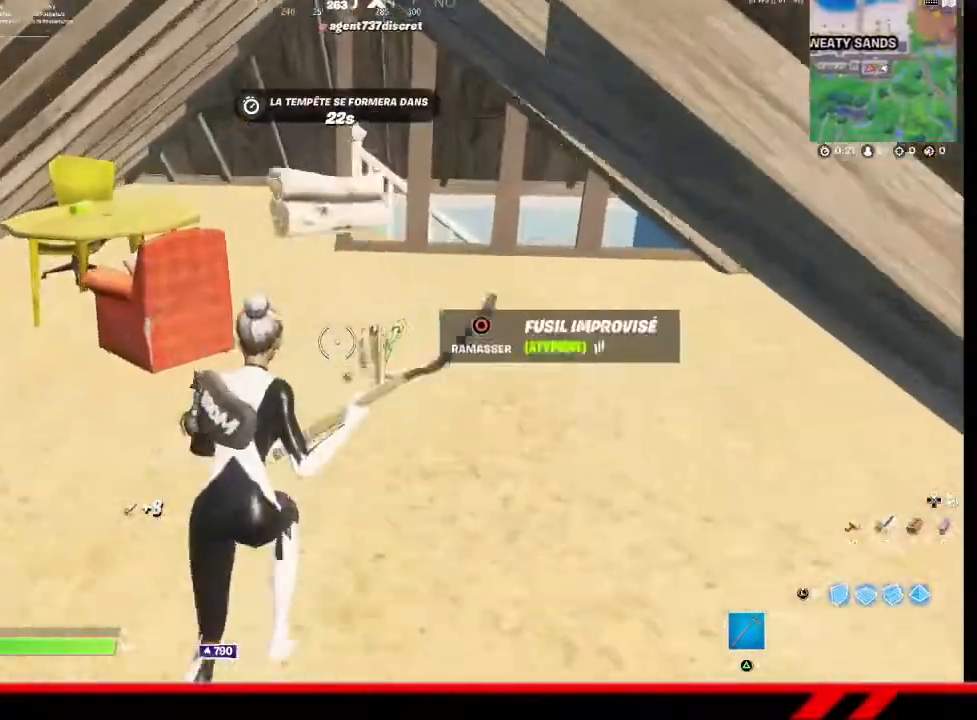
{"buttons": ["R2"], "left_stick": "up-right", "right_stick": "right", "events": [[200, "CIRCLE", "up"], [400, "right_stick", "right"], [500, "R2", "down"]]}
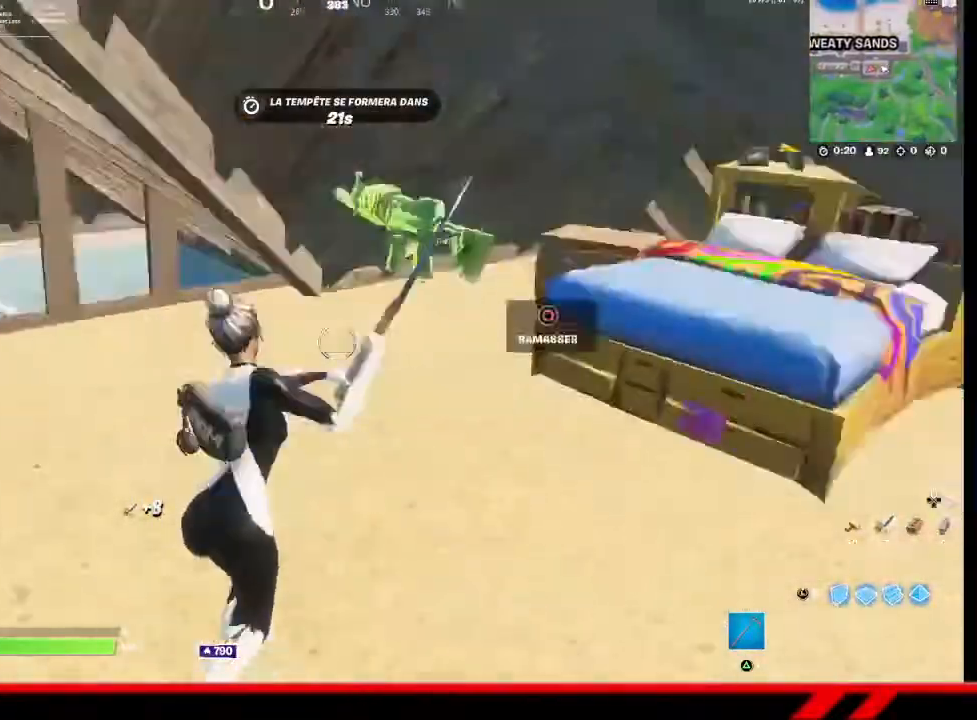
{"buttons": ["R2"], "left_stick": "up", "right_stick": "center", "events": [[133, "left_stick", "up"], [133, "right_stick", "center"]]}
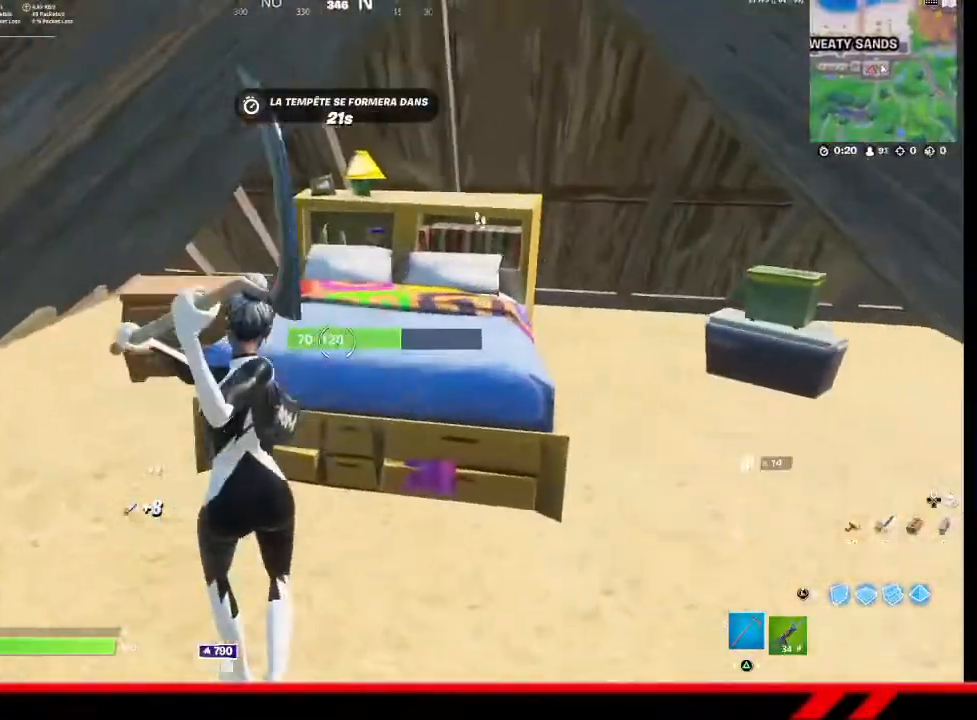
{"buttons": ["R2"], "left_stick": "left", "right_stick": "center", "events": [[33, "left_stick", "up-right"], [133, "left_stick", "right"], [367, "left_stick", "center"], [433, "left_stick", "left"]]}
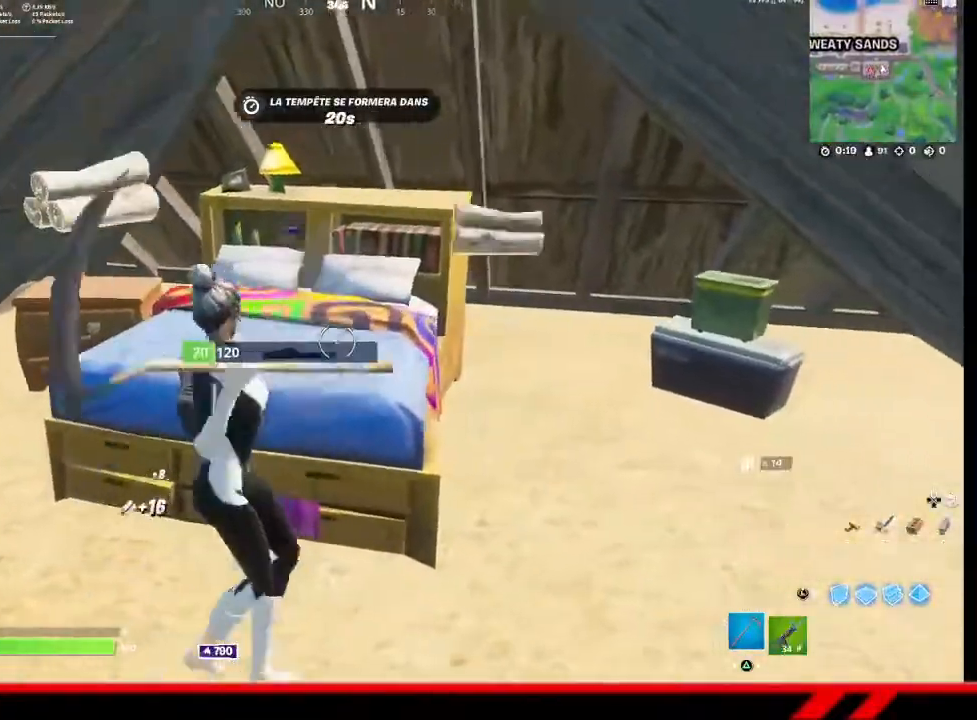
{"buttons": ["R2"], "left_stick": "up-left", "right_stick": "center", "events": [[33, "left_stick", "up-left"]]}
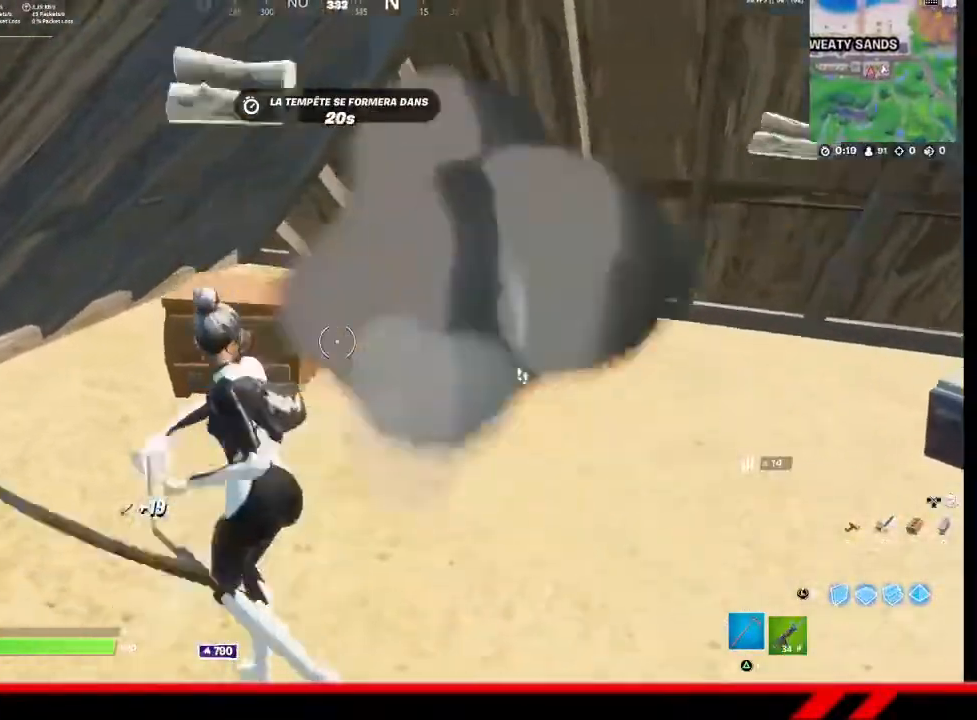
{"buttons": [], "left_stick": "right", "right_stick": "right", "events": [[167, "left_stick", "up"], [300, "left_stick", "right"], [467, "R2", "up"], [500, "right_stick", "right"]]}
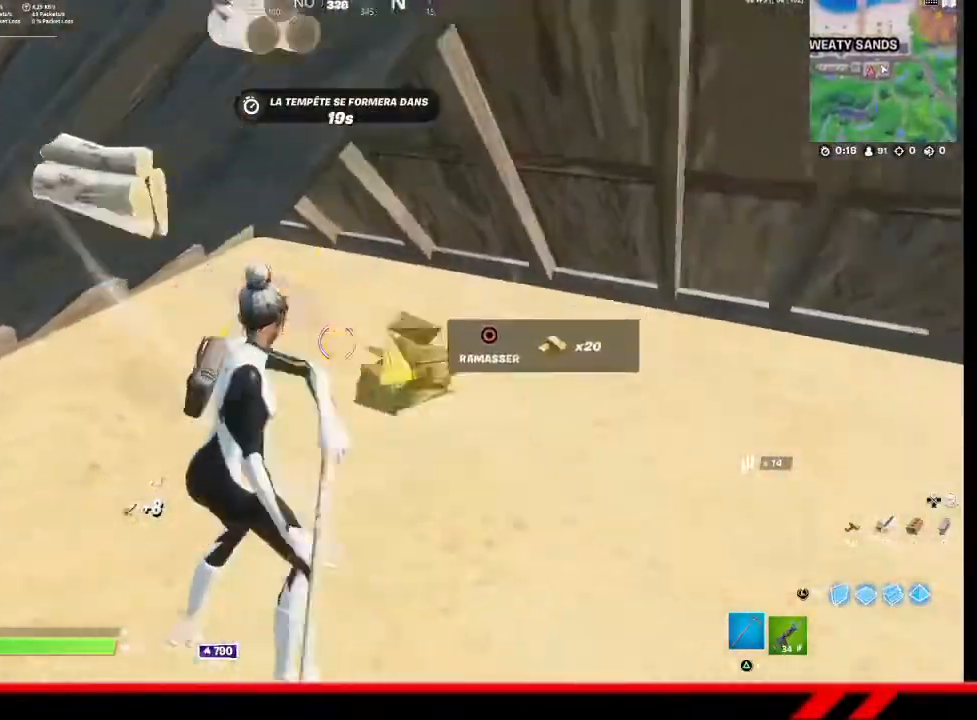
{"buttons": [], "left_stick": "up-right", "right_stick": "center", "events": [[100, "left_stick", "up-right"], [267, "right_stick", "center"]]}
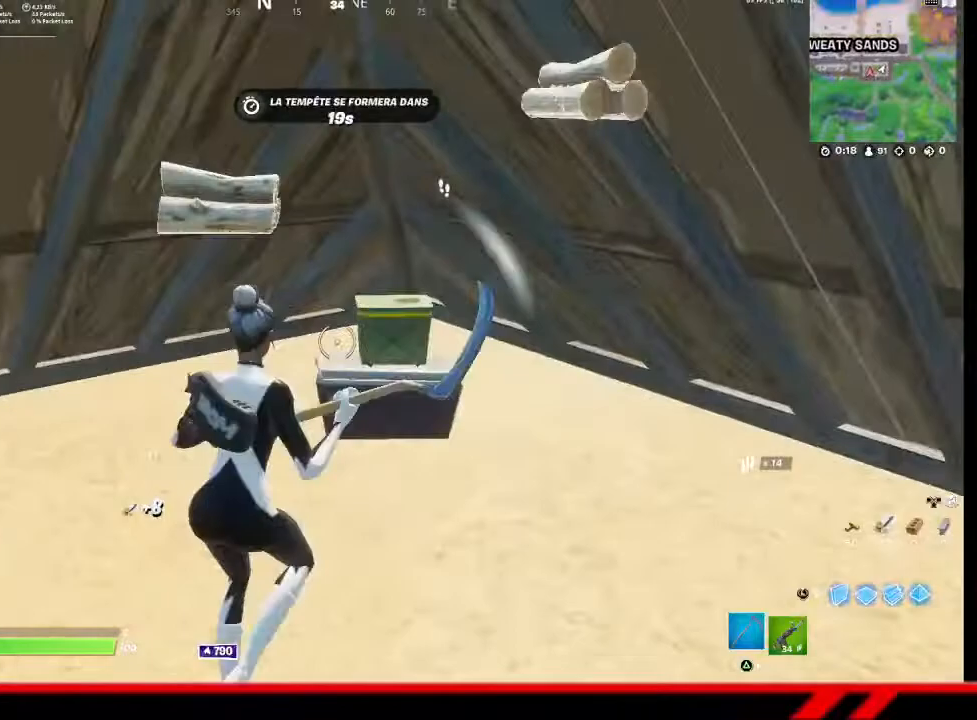
{"buttons": [], "left_stick": "center", "right_stick": "center", "events": [[133, "CIRCLE", "down"], [167, "left_stick", "center"], [267, "CIRCLE", "up"]]}
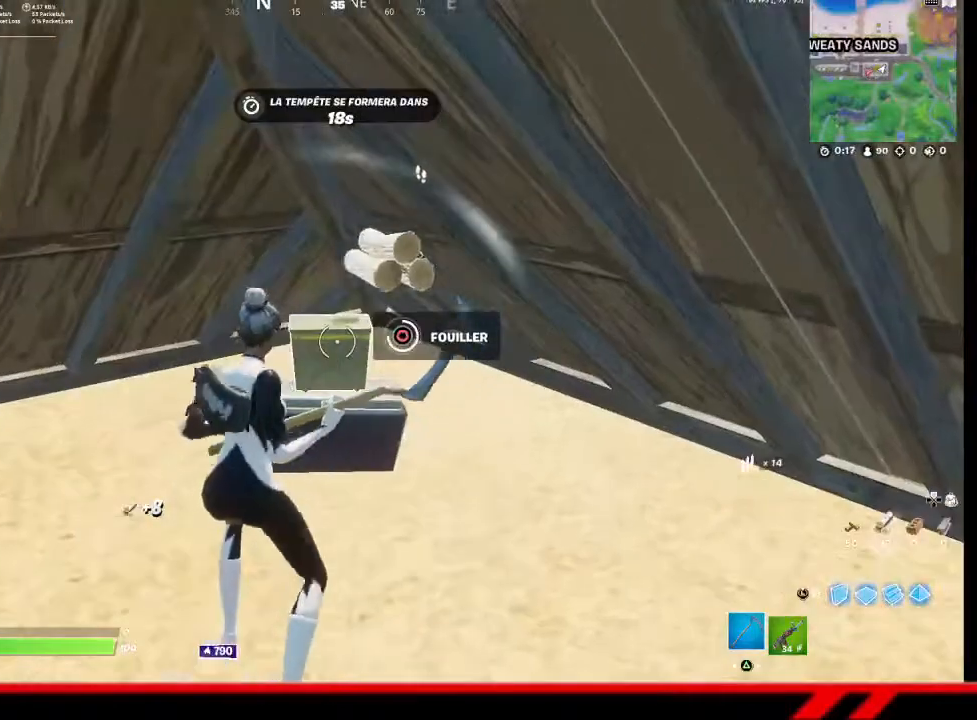
{"buttons": ["CIRCLE"], "left_stick": "down", "right_stick": "center", "events": [[200, "CIRCLE", "down"], [267, "CIRCLE", "up"], [300, "left_stick", "down"], [333, "CIRCLE", "down"], [433, "CIRCLE", "up"], [467, "CIRCLE", "down"]]}
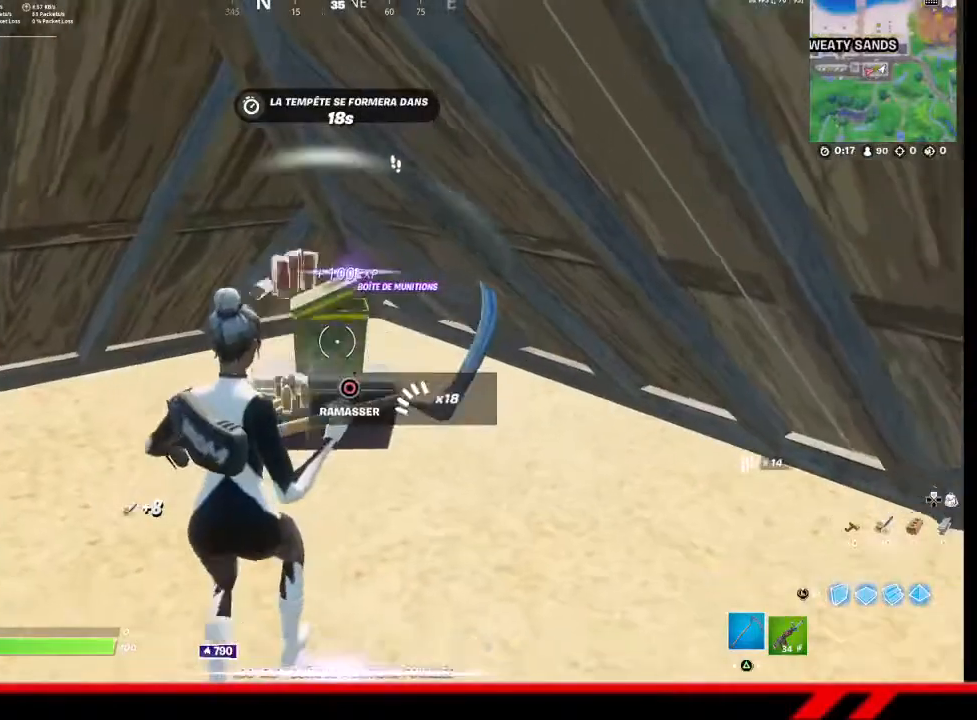
{"buttons": ["CIRCLE"], "left_stick": "down-left", "right_stick": "center", "events": [[33, "left_stick", "down-left"], [67, "CIRCLE", "up"], [200, "right_stick", "left"], [400, "right_stick", "center"], [500, "CIRCLE", "down"]]}
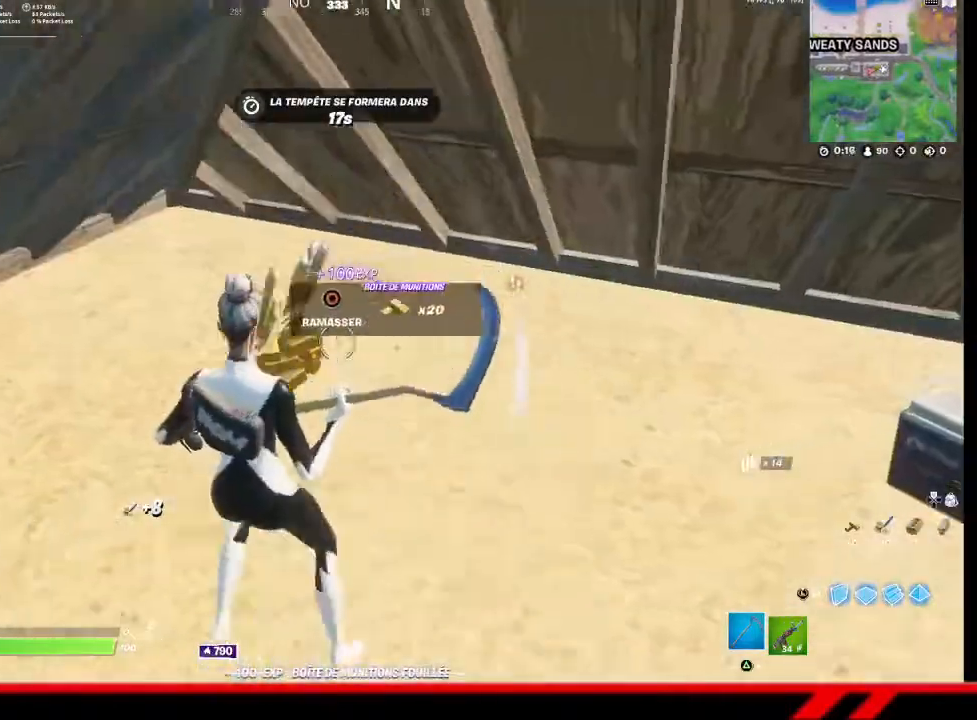
{"buttons": [], "left_stick": "right", "right_stick": "right", "events": [[67, "CIRCLE", "up"], [67, "left_stick", "down"], [133, "CIRCLE", "down"], [200, "CIRCLE", "up"], [367, "left_stick", "down-right"], [367, "right_stick", "right"], [467, "left_stick", "right"]]}
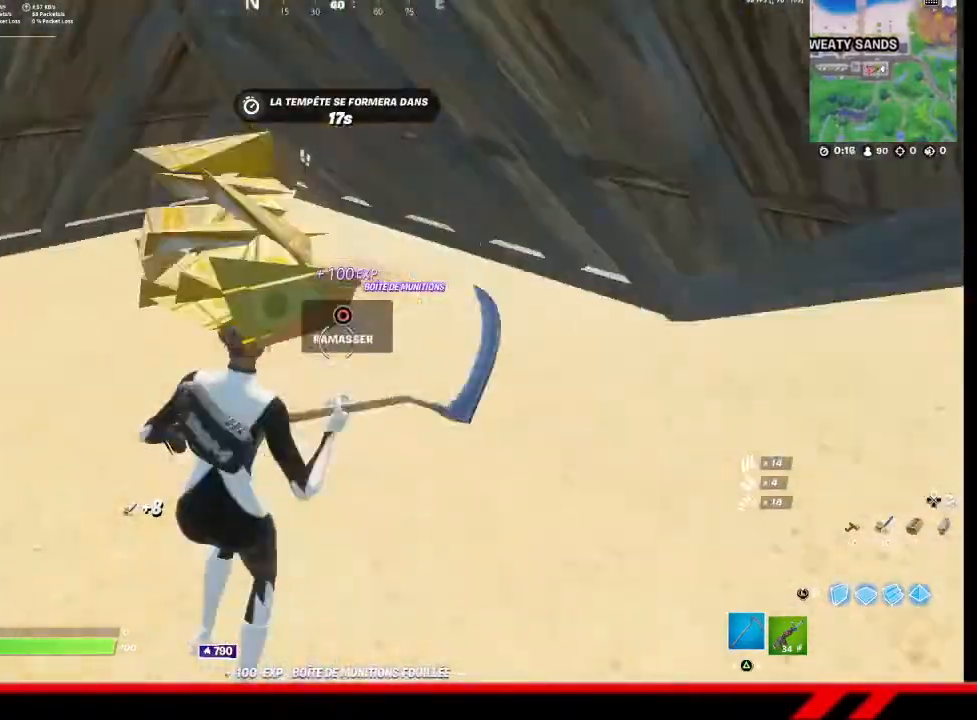
{"buttons": [], "left_stick": "up-right", "right_stick": "center", "events": [[167, "left_stick", "up-right"], [200, "right_stick", "center"], [267, "R1", "down"], [367, "R1", "up"]]}
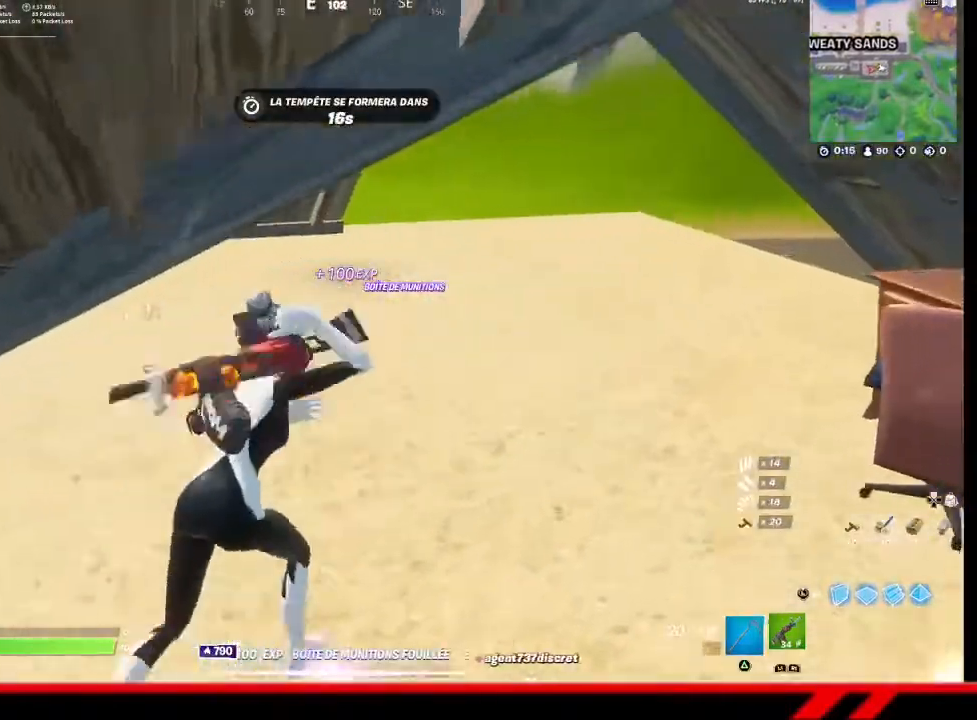
{"buttons": [], "left_stick": "up-right", "right_stick": "center", "events": []}
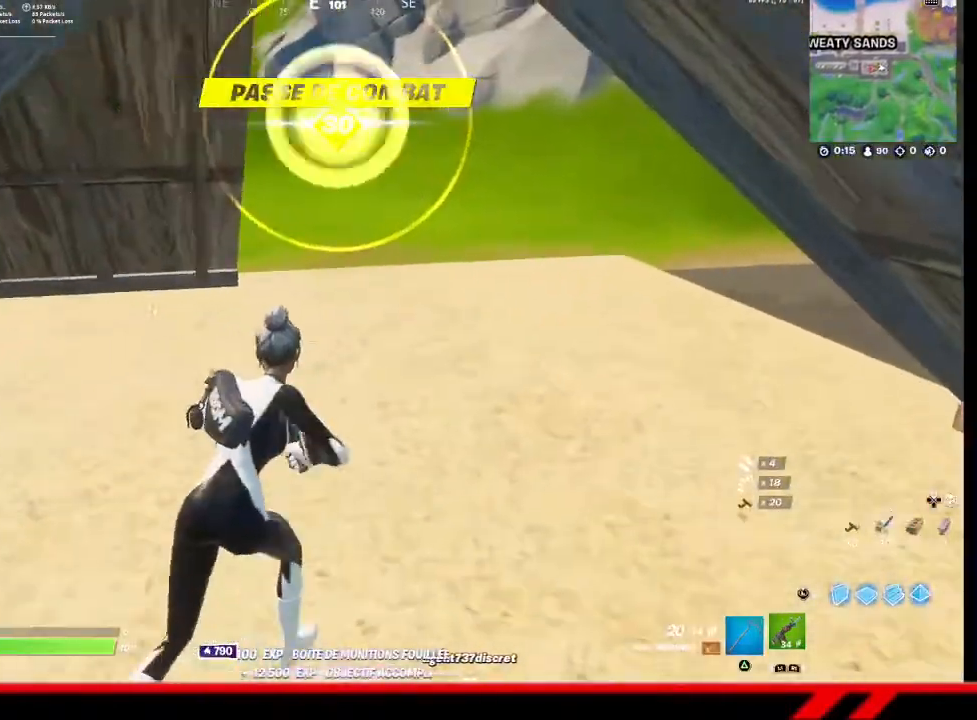
{"buttons": [], "left_stick": "up-right", "right_stick": "left", "events": [[467, "right_stick", "left"]]}
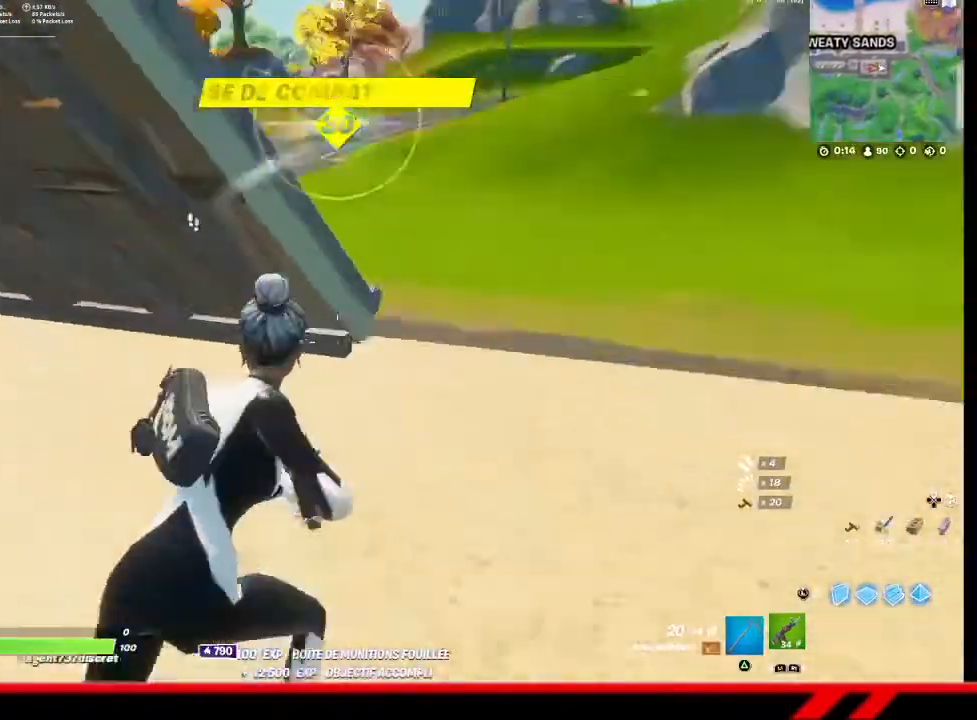
{"buttons": [], "left_stick": "up-left", "right_stick": "left", "events": [[133, "right_stick", "center"], [233, "CROSS", "down"], [233, "left_stick", "up-left"], [333, "CROSS", "up"], [500, "right_stick", "left"]]}
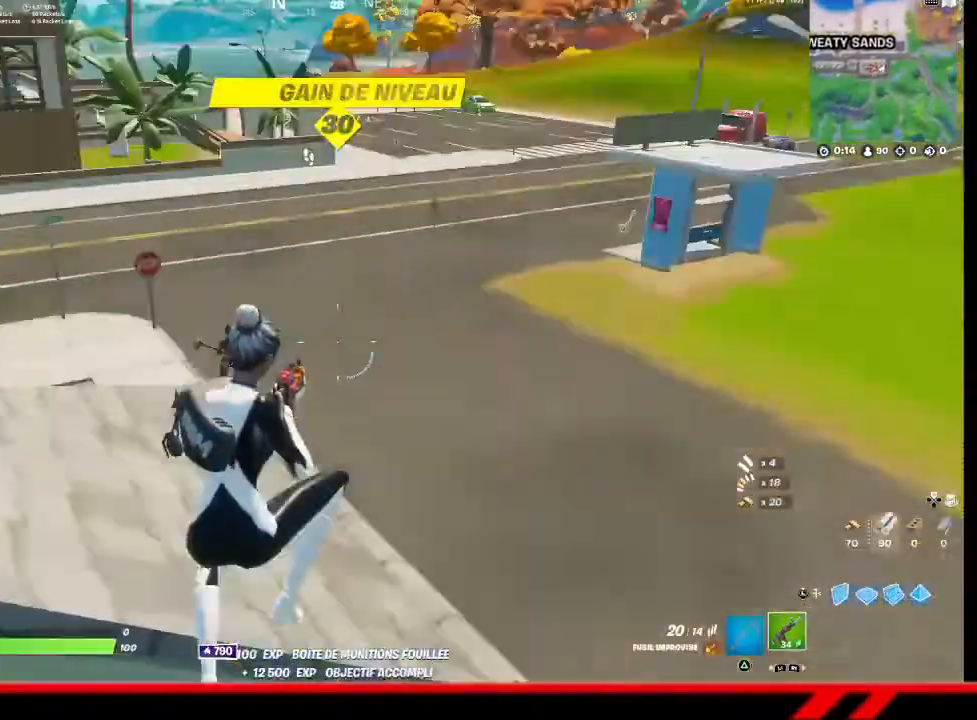
{"buttons": [], "left_stick": "center", "right_stick": "down", "events": [[167, "right_stick", "center"], [467, "right_stick", "down"], [500, "left_stick", "center"]]}
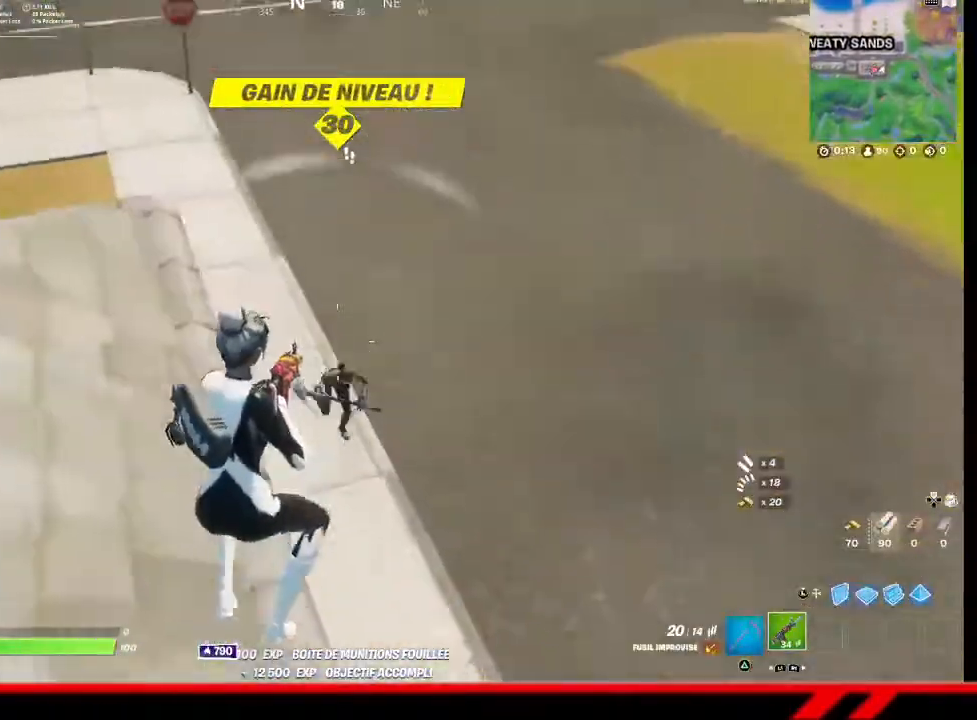
{"buttons": ["R2"], "left_stick": "down-right", "right_stick": "up-left", "events": [[67, "left_stick", "right"], [67, "right_stick", "center"], [133, "R2", "down"], [300, "left_stick", "down-right"], [433, "right_stick", "up-left"]]}
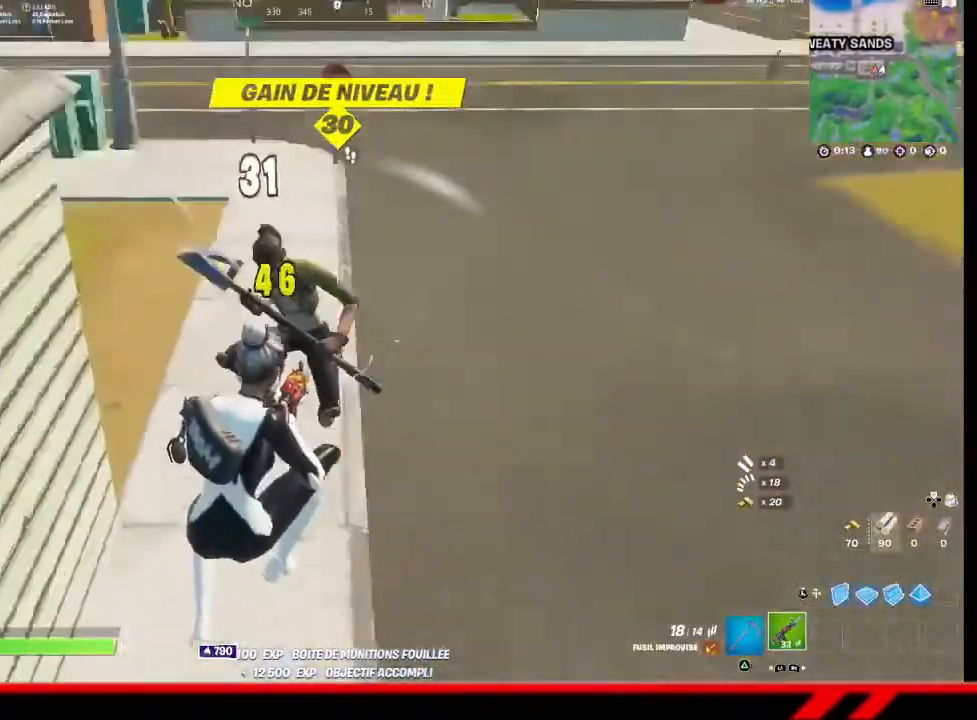
{"buttons": [], "left_stick": "down", "right_stick": "left", "events": [[300, "left_stick", "down"], [400, "R2", "up"], [400, "right_stick", "left"]]}
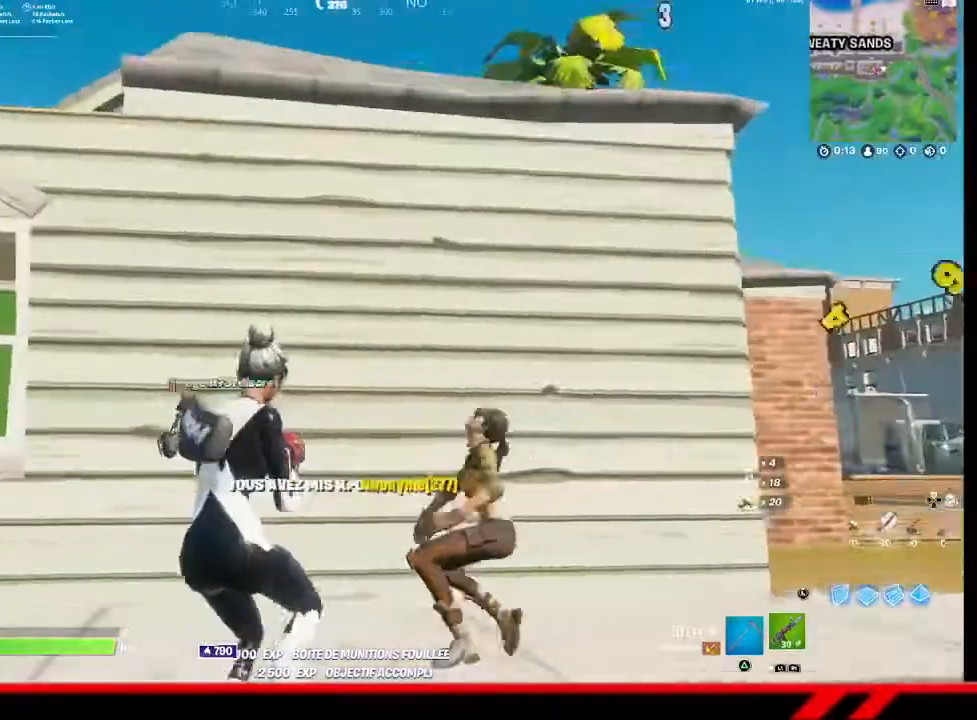
{"buttons": [], "left_stick": "up", "right_stick": "center", "events": [[33, "right_stick", "center"], [133, "right_stick", "down"], [200, "left_stick", "down-right"], [333, "left_stick", "up"], [367, "right_stick", "center"]]}
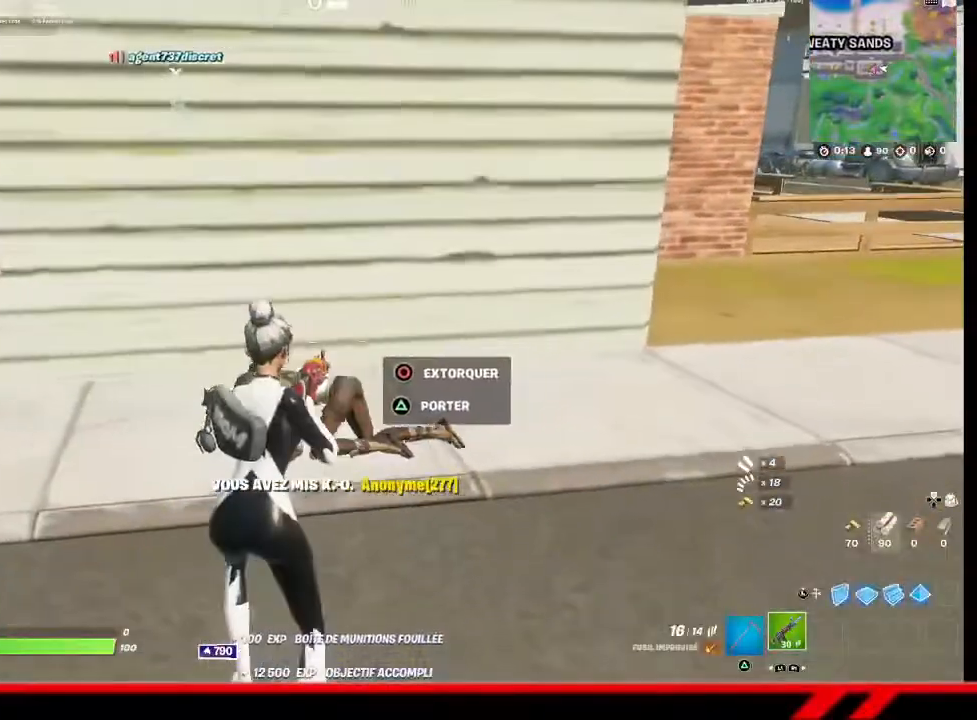
{"buttons": [], "left_stick": "up-left", "right_stick": "center", "events": [[33, "TRIANGLE", "down"], [100, "TRIANGLE", "up"], [133, "left_stick", "up-left"], [267, "right_stick", "left"], [433, "right_stick", "center"]]}
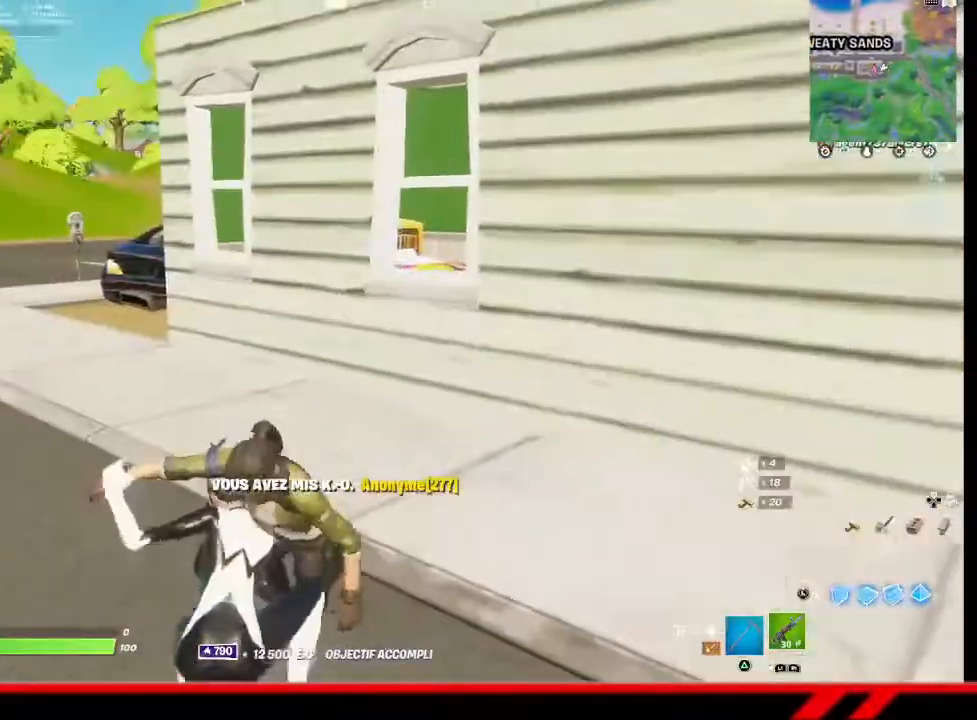
{"buttons": [], "left_stick": "up-left", "right_stick": "center", "events": []}
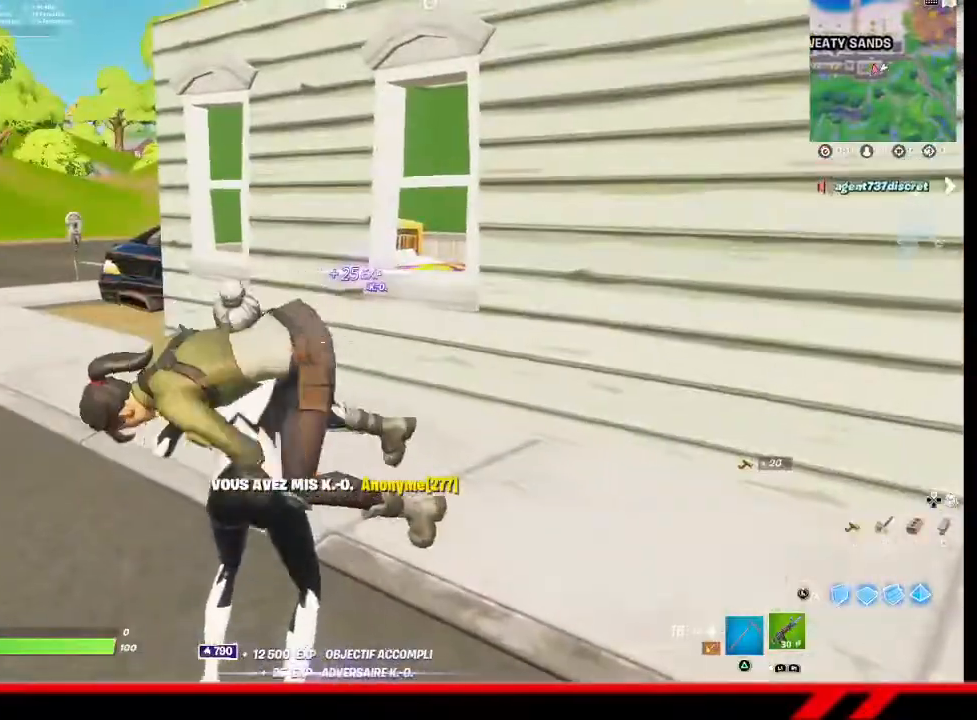
{"buttons": [], "left_stick": "up-left", "right_stick": "center", "events": []}
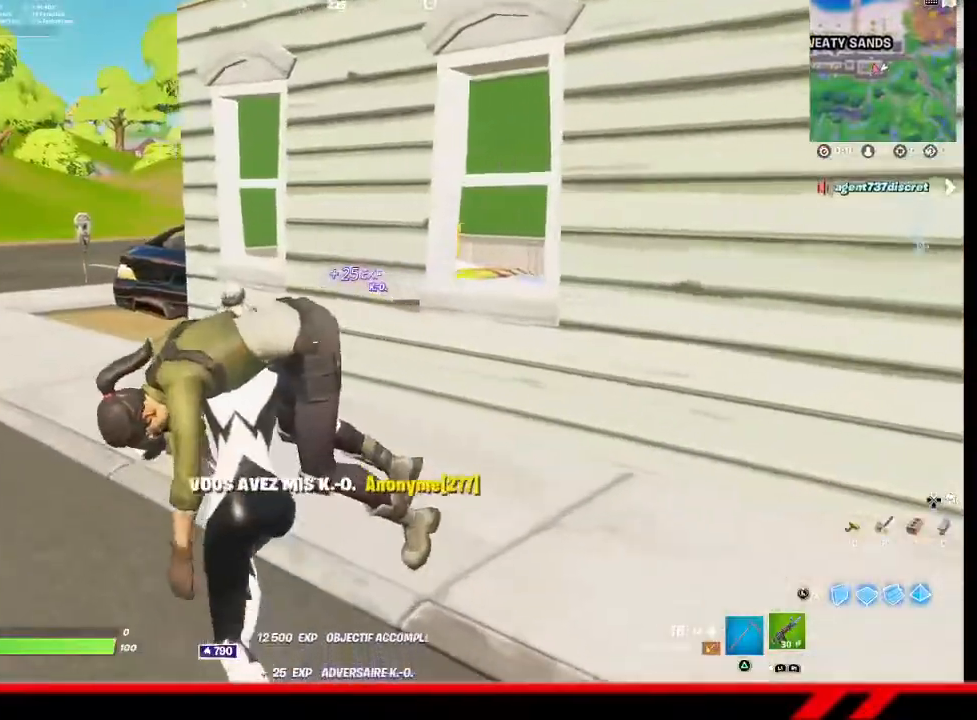
{"buttons": [], "left_stick": "up-left", "right_stick": "center", "events": []}
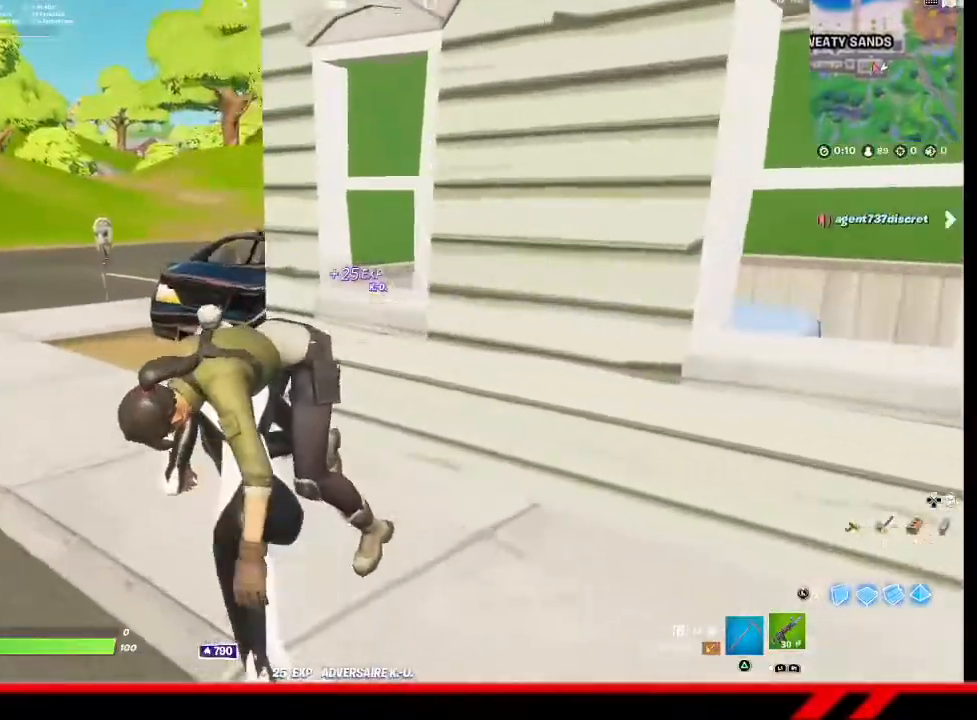
{"buttons": [], "left_stick": "up-left", "right_stick": "center", "events": [[333, "CROSS", "down"], [400, "CROSS", "up"]]}